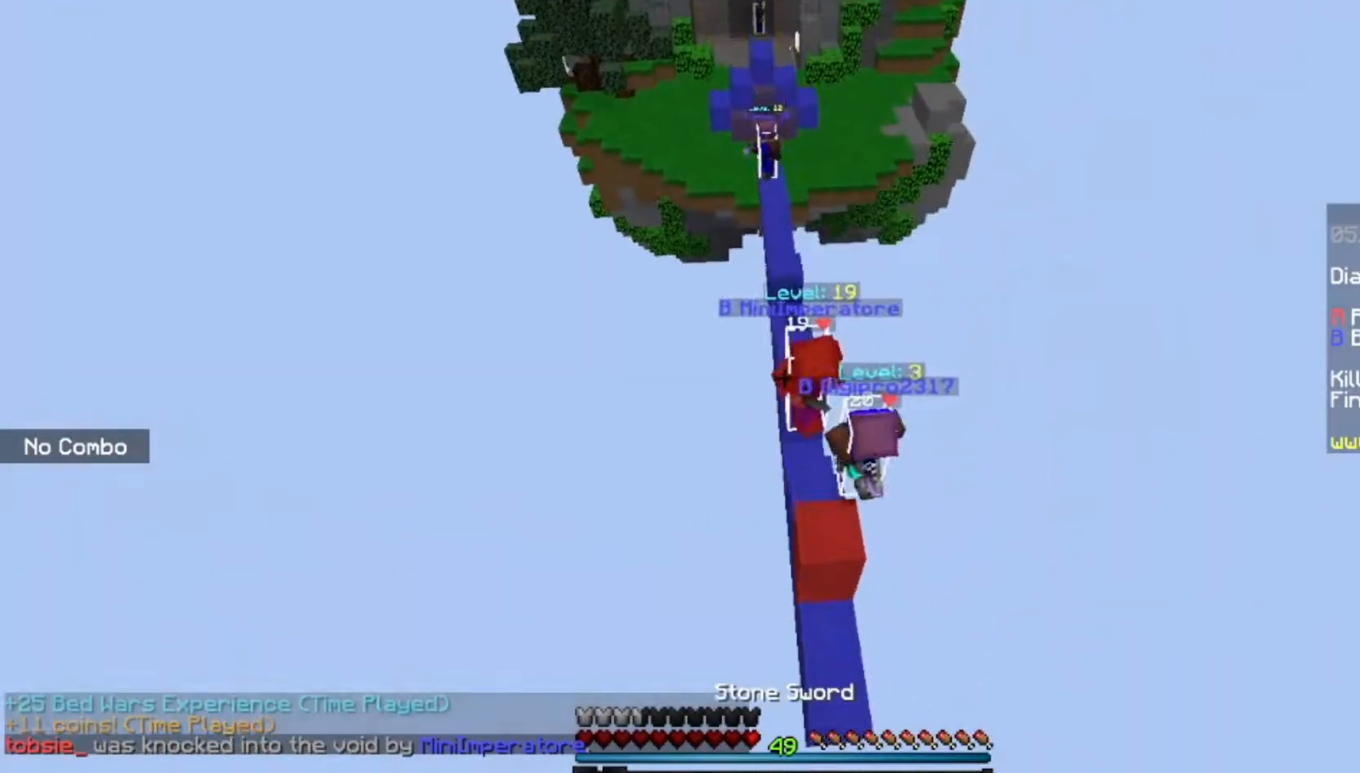
Gameplay with keyboard and mouse; each line is a JSON object with the keys and mouse buttons held at the frame after it. "events" lists presses ("down") and releases ("up") of "a", "d", "s", "space", "w", "mouse_left" and "mouse_right" between this image and that frame as [ms after this image, input, new state], when the widget could be followed in between. "mouse_left", "mouse_right" = the "left", "right" buttons of the "mouse" list. No other keys are recorded. Fast repeated clicks can show as one long hold. Mouse movement is not recorded.
{"keys": ["a"], "mouse": ["left"], "events": [[33, "space", "up"], [400, "mouse_left", "down"], [467, "a", "down"], [500, "w", "up"]]}
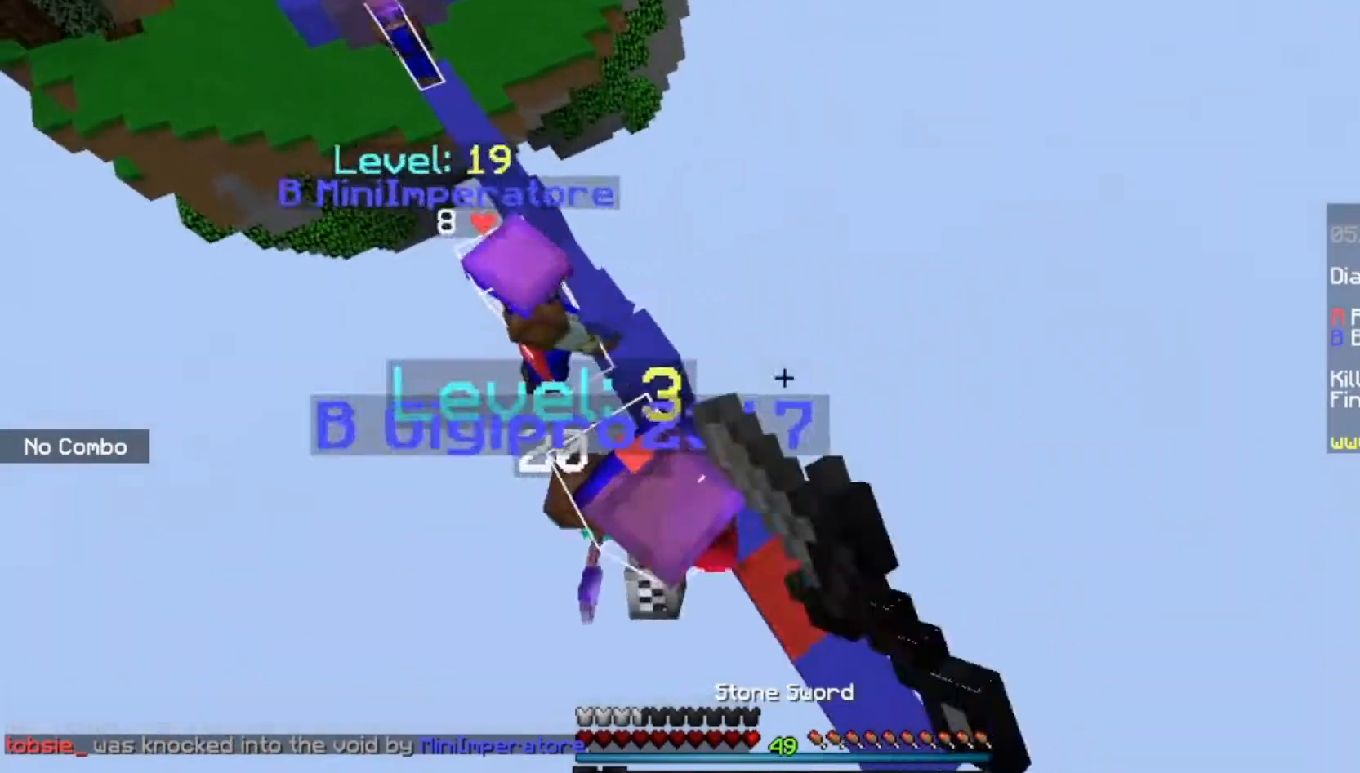
{"keys": [], "mouse": ["left"], "events": [[134, "w", "down"], [167, "a", "up"], [201, "d", "down"], [334, "w", "up"], [401, "d", "up"]]}
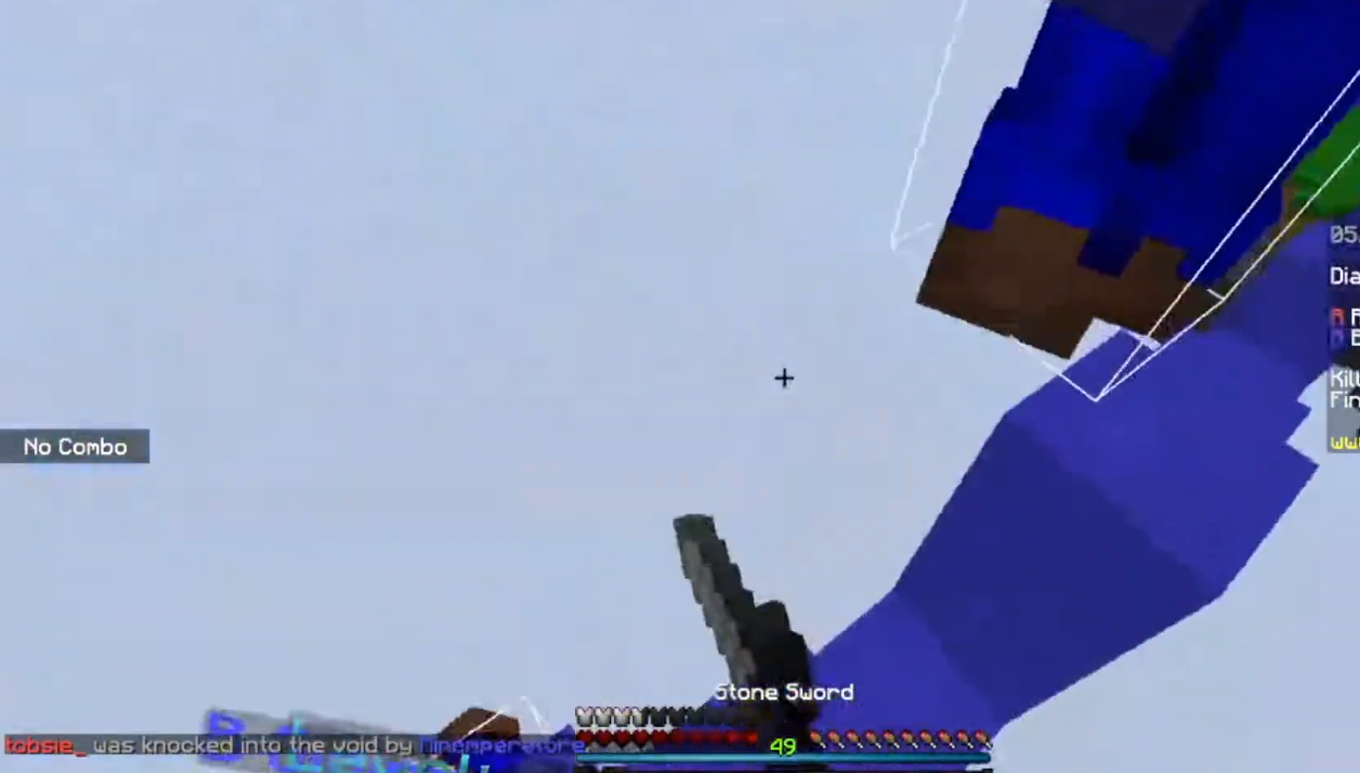
{"keys": ["s"], "mouse": ["left", "right"], "events": [[233, "mouse_right", "down"], [300, "mouse_right", "up"], [434, "mouse_right", "down"], [467, "s", "down"]]}
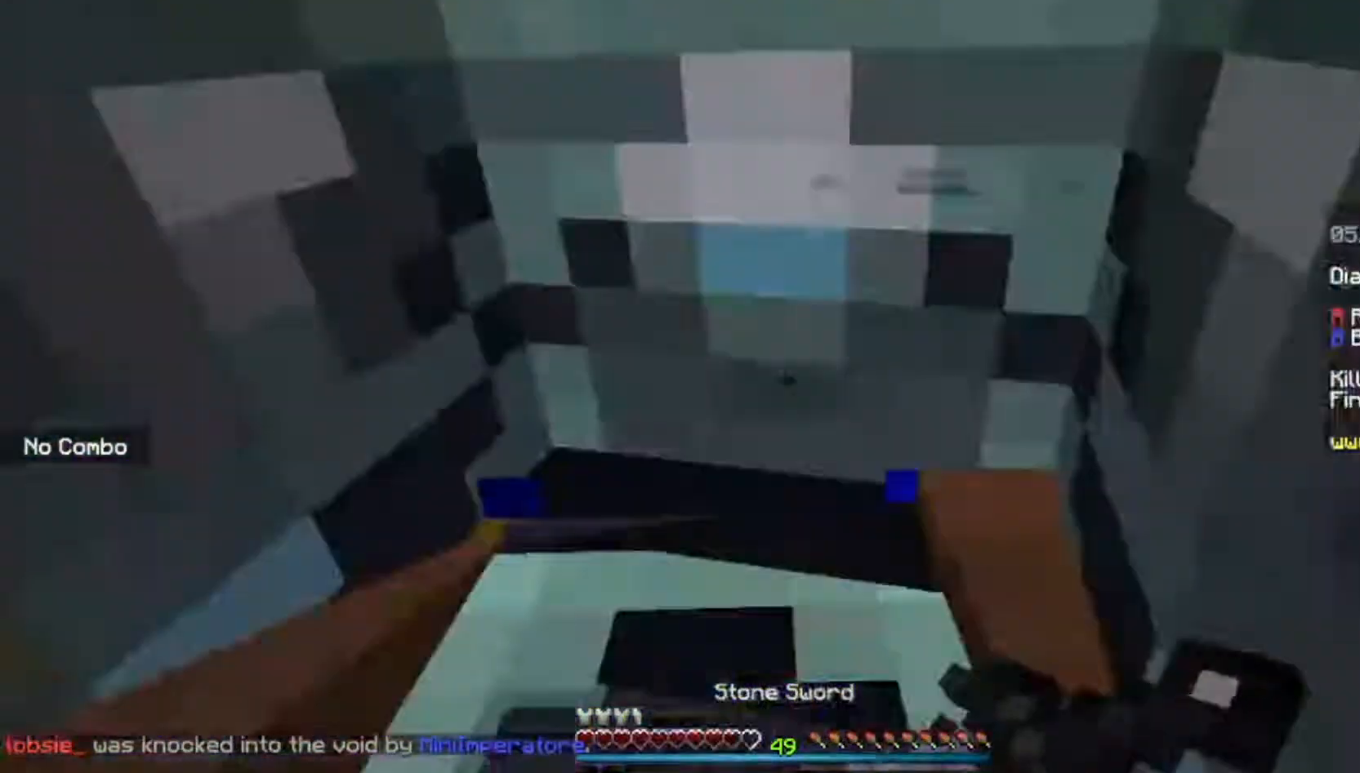
{"keys": [], "mouse": ["left"], "events": [[34, "mouse_right", "up"], [100, "s", "up"], [201, "mouse_right", "down"], [267, "mouse_right", "up"], [334, "mouse_right", "down"], [468, "mouse_right", "up"]]}
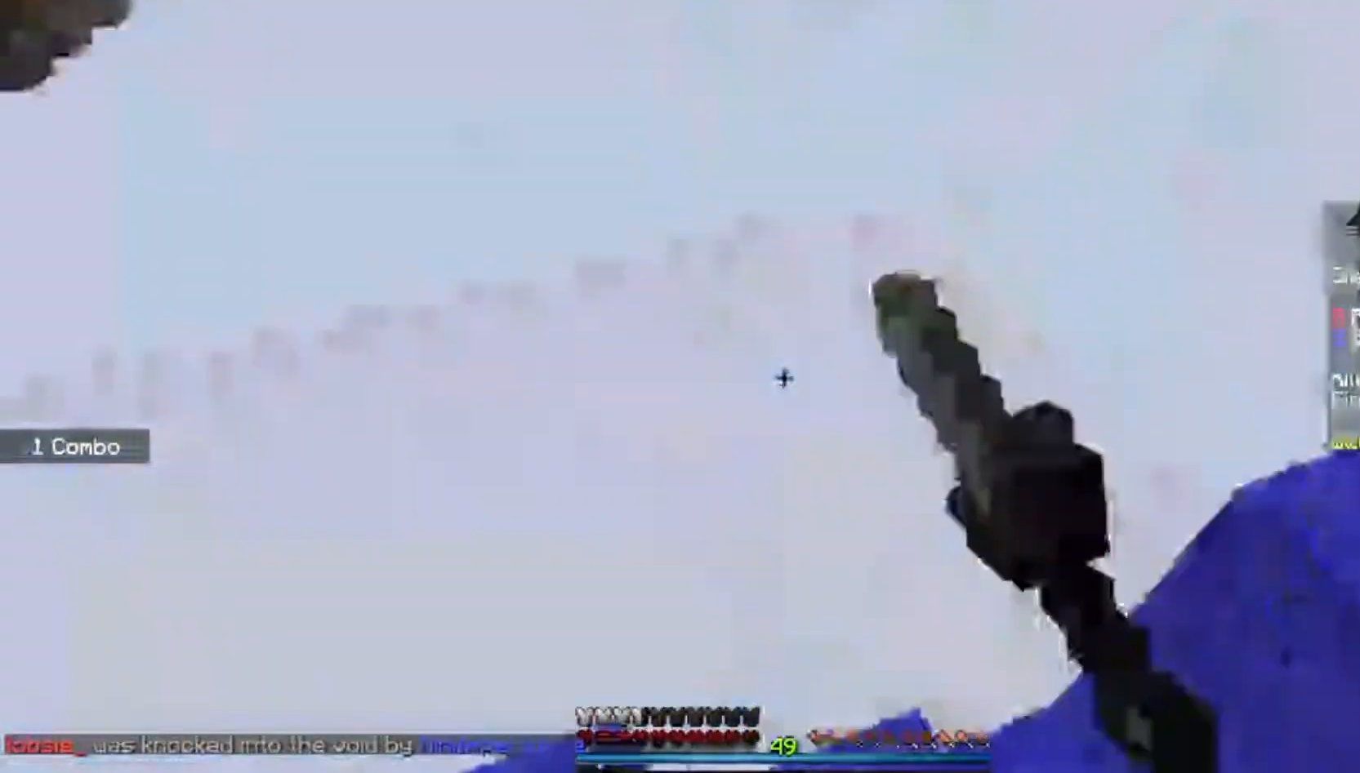
{"keys": [], "mouse": ["left"], "events": []}
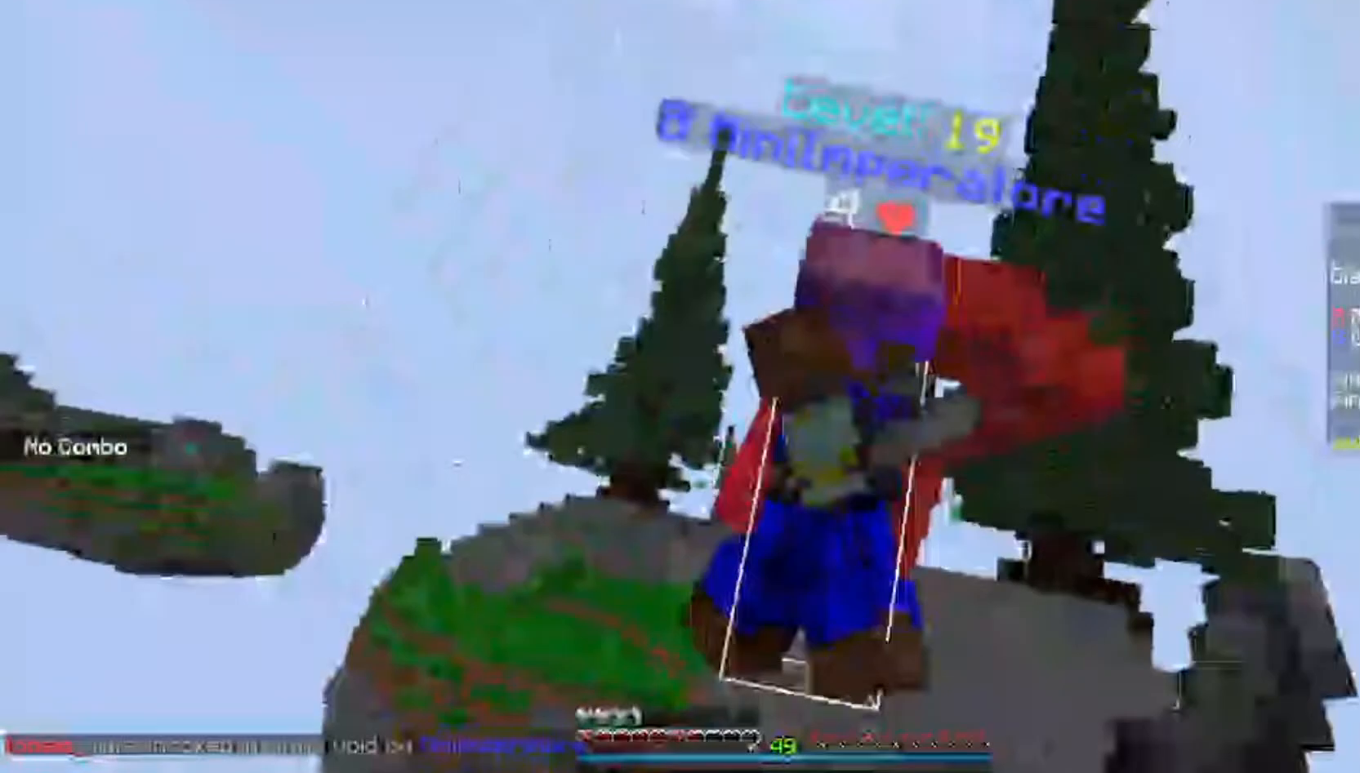
{"keys": [], "mouse": [], "events": [[267, "w", "down"], [301, "mouse_left", "up"], [434, "w", "up"]]}
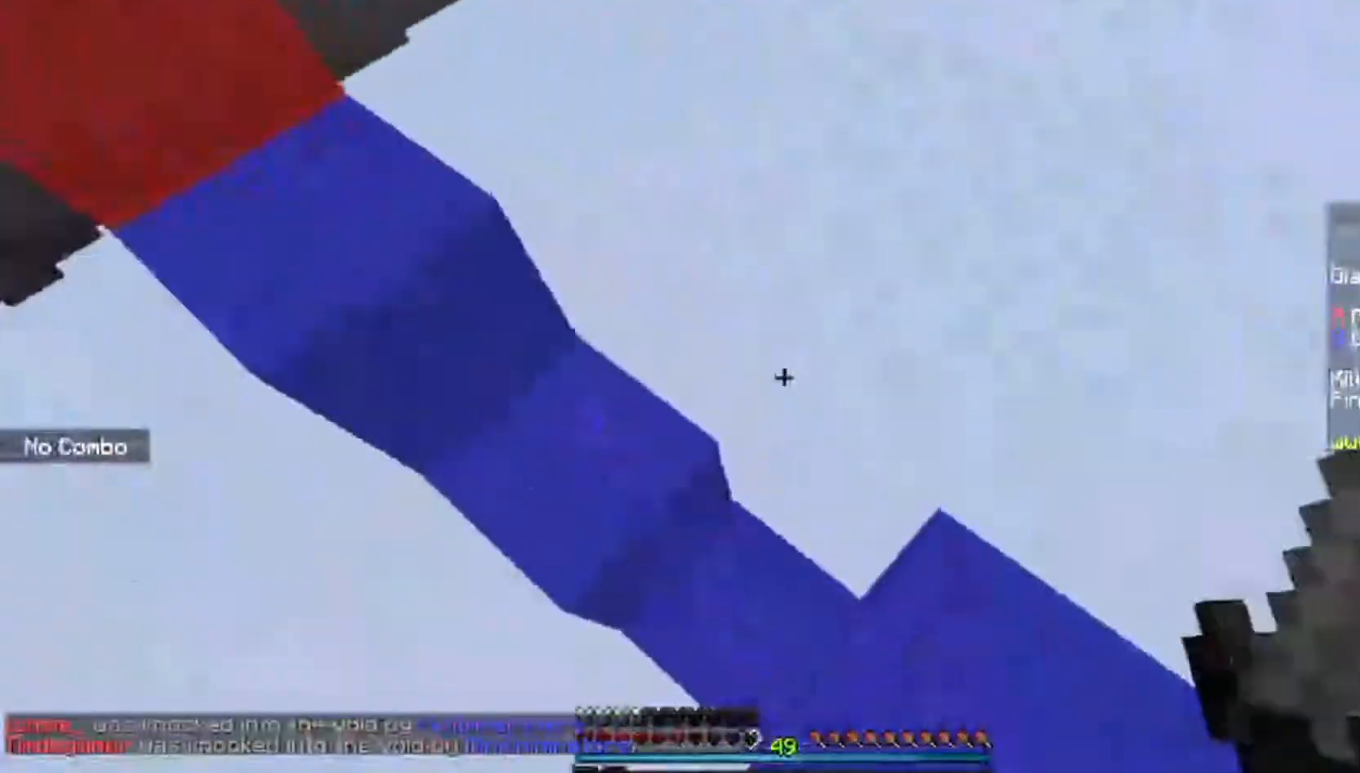
{"keys": [], "mouse": [], "events": [[400, "d", "down"], [467, "d", "up"]]}
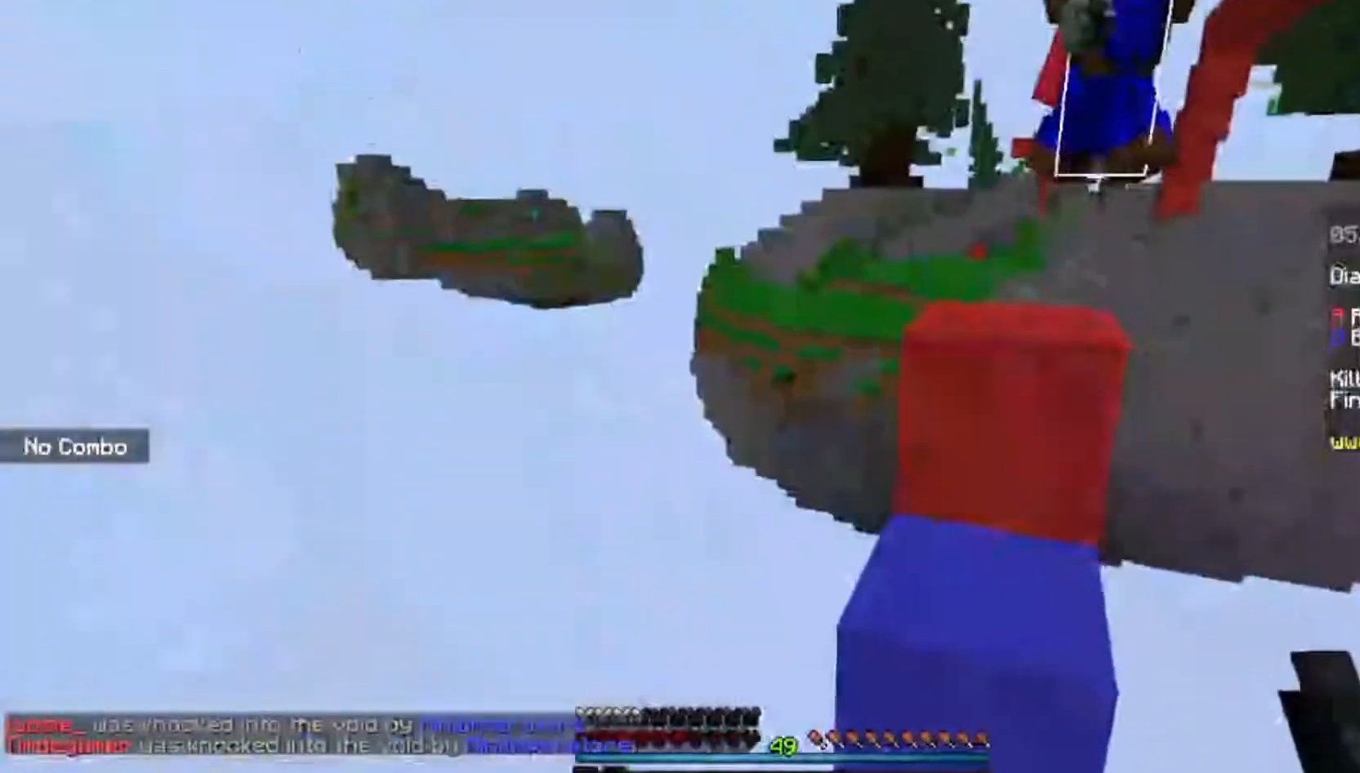
{"keys": [], "mouse": [], "events": [[34, "s", "down"], [234, "s", "up"]]}
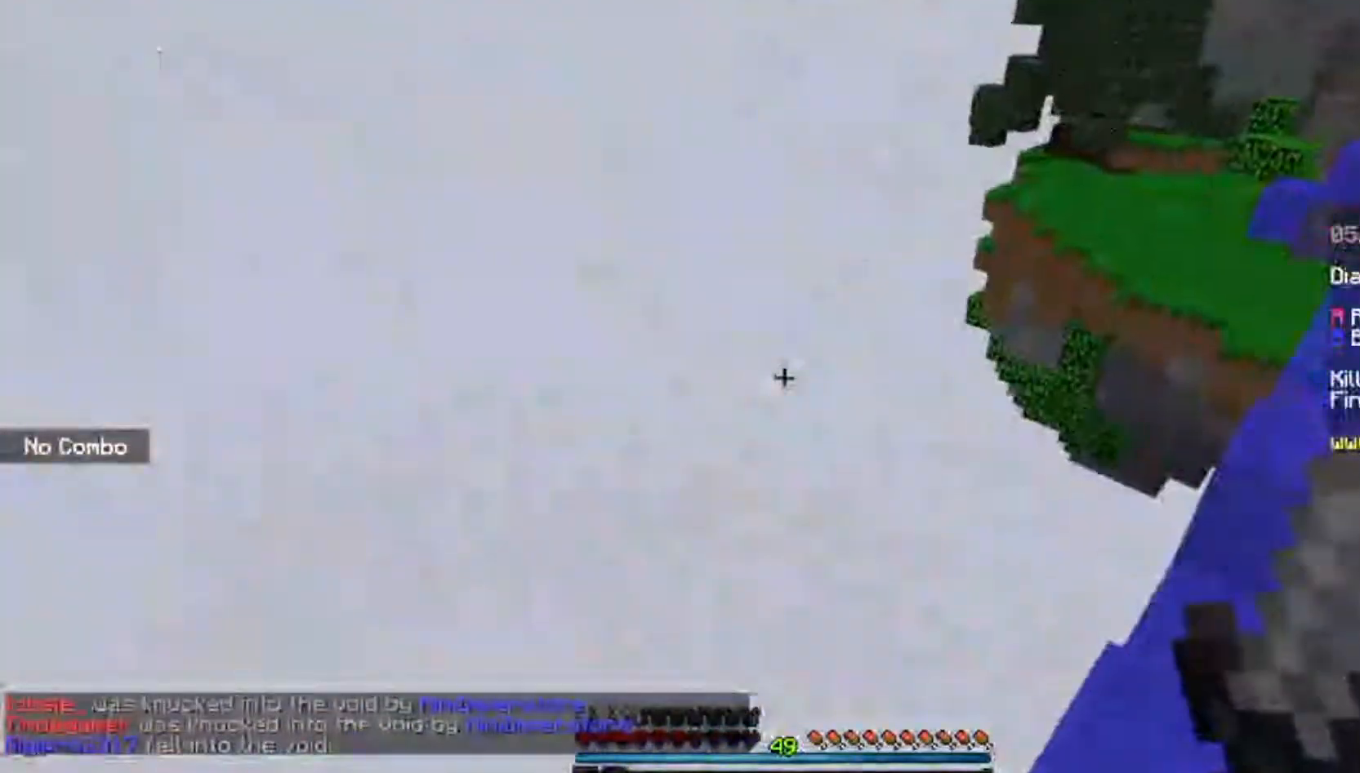
{"keys": ["w"], "mouse": [], "events": [[467, "w", "down"]]}
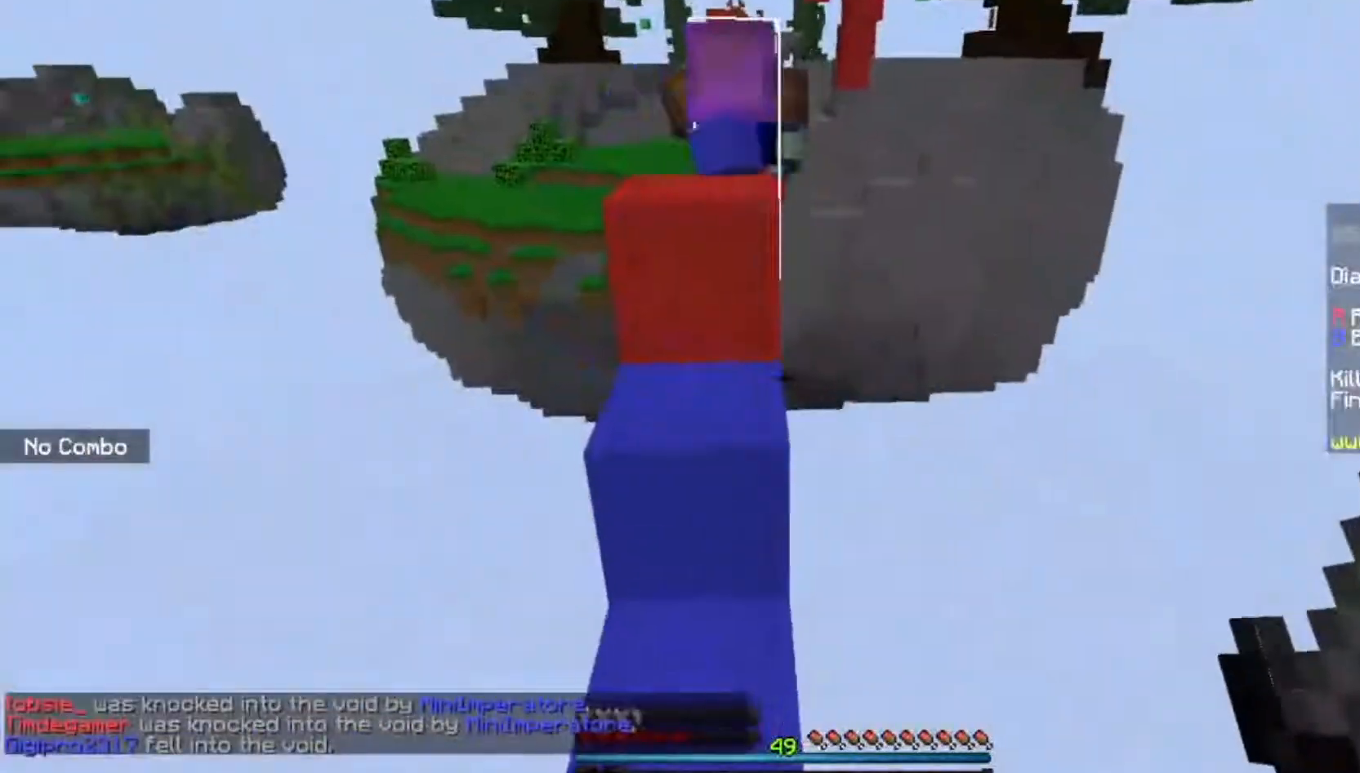
{"keys": ["w"], "mouse": ["left"], "events": [[34, "space", "down"], [201, "mouse_left", "down"], [234, "a", "down"], [301, "a", "up"], [301, "space", "up"]]}
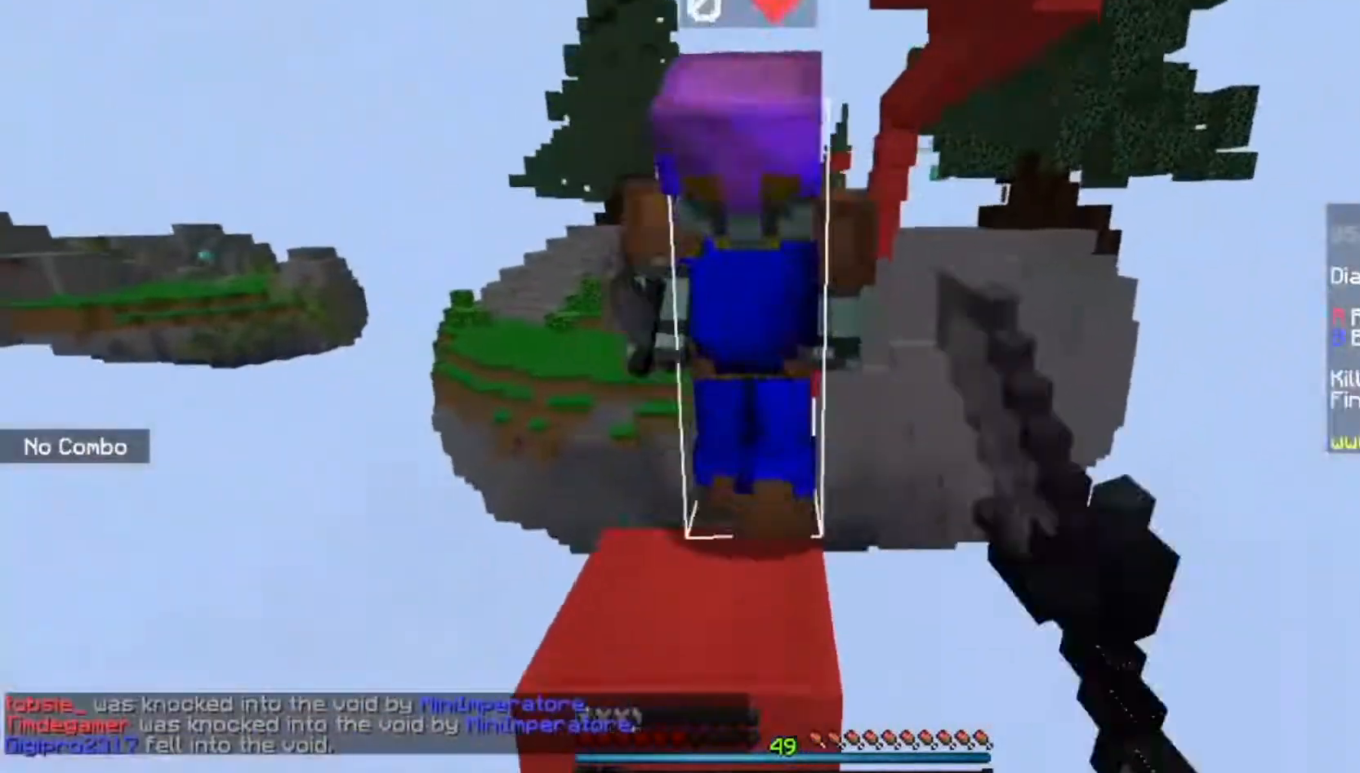
{"keys": [], "mouse": [], "events": [[200, "w", "up"], [400, "mouse_left", "up"]]}
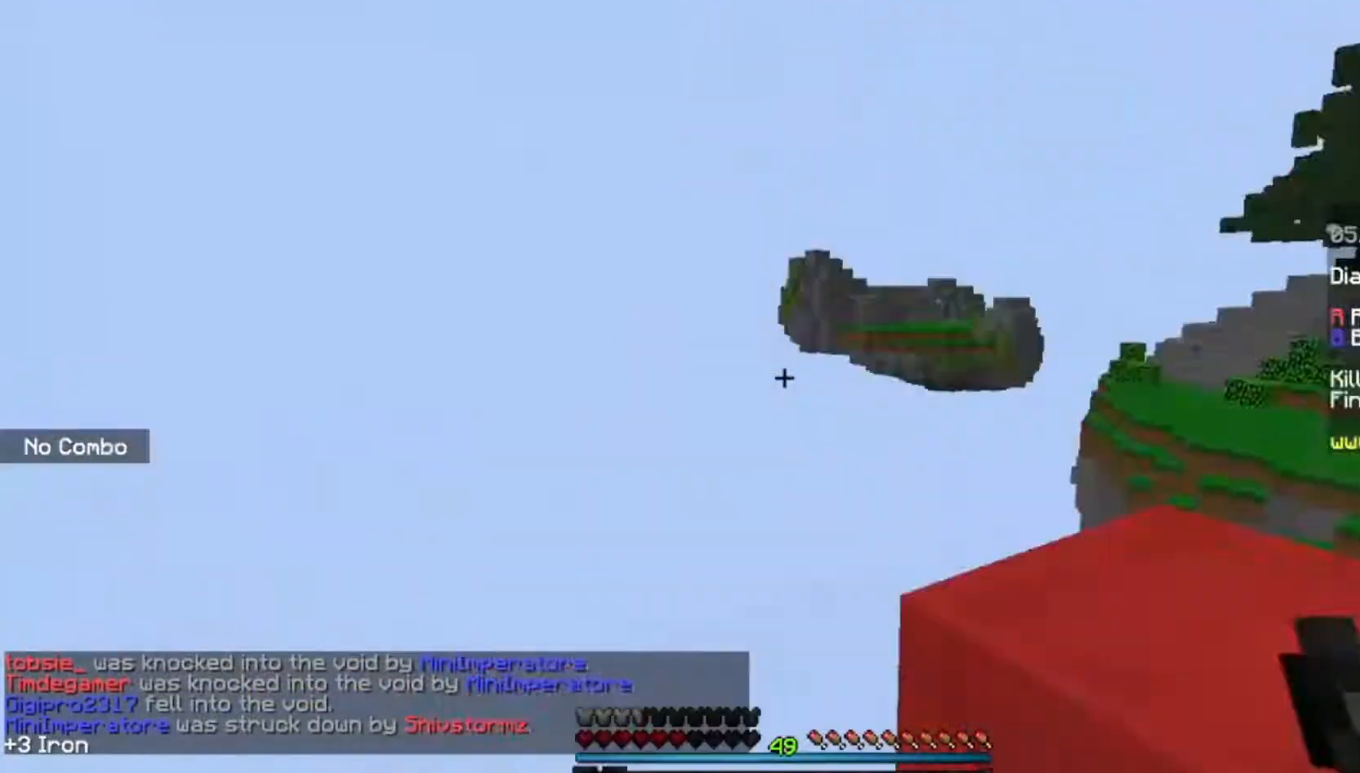
{"keys": [], "mouse": [], "events": []}
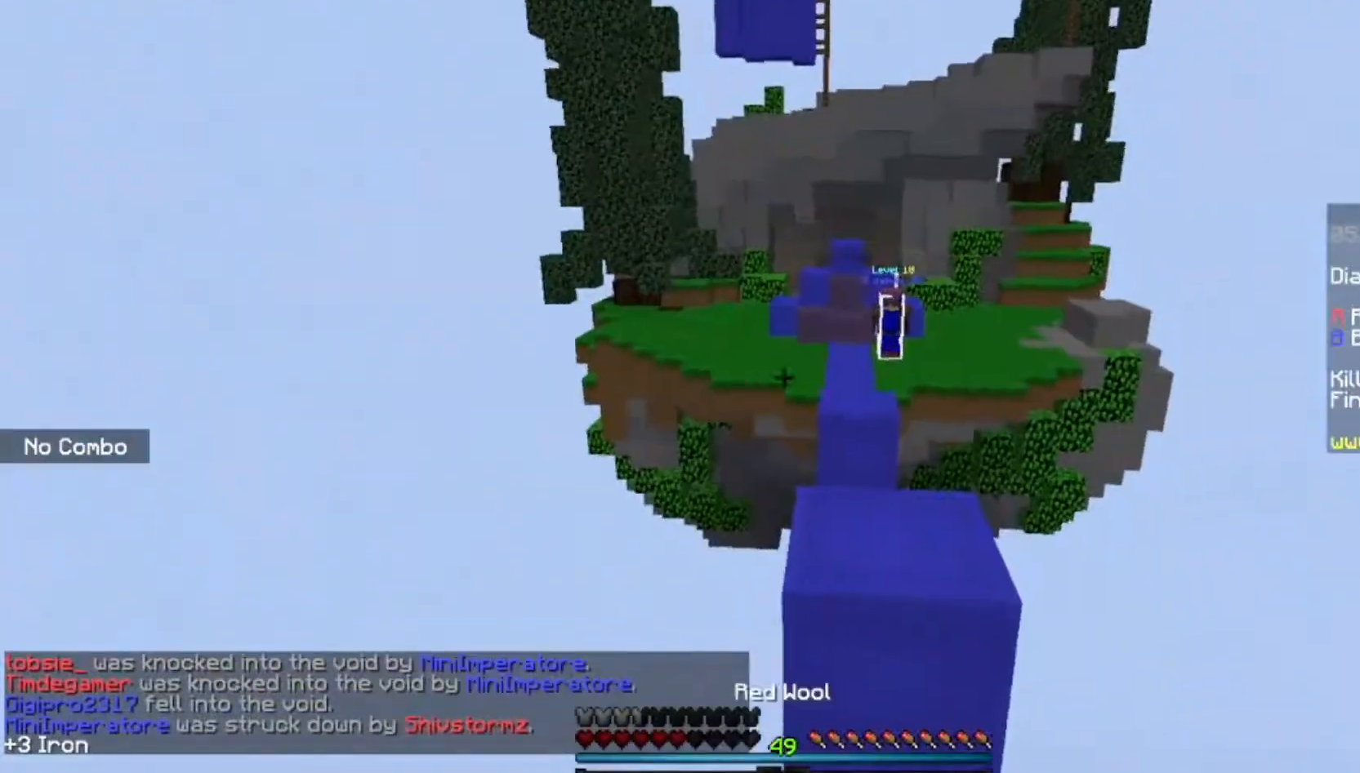
{"keys": ["space", "w"], "mouse": [], "events": [[200, "s", "down"], [267, "s", "up"], [367, "w", "down"], [467, "space", "down"]]}
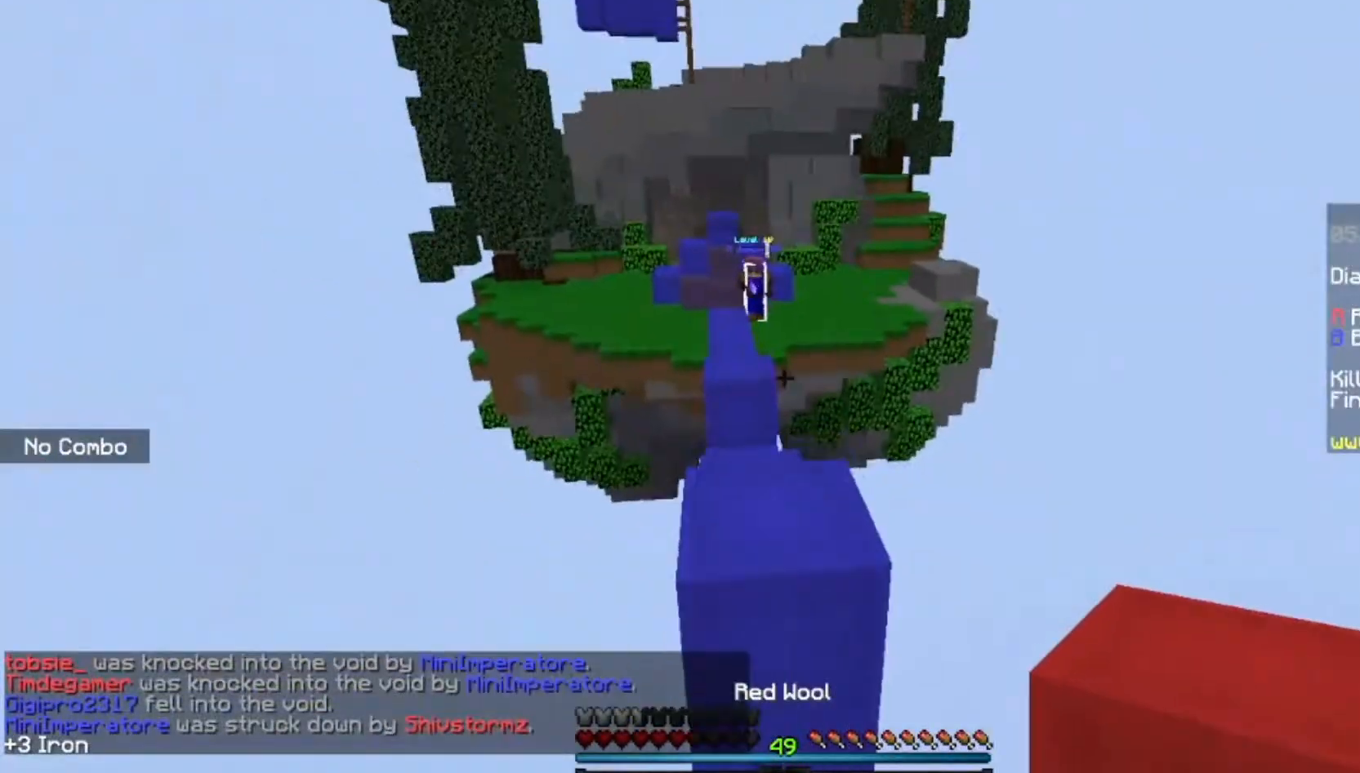
{"keys": ["w"], "mouse": [], "events": [[167, "a", "down"], [234, "space", "up"], [267, "a", "up"]]}
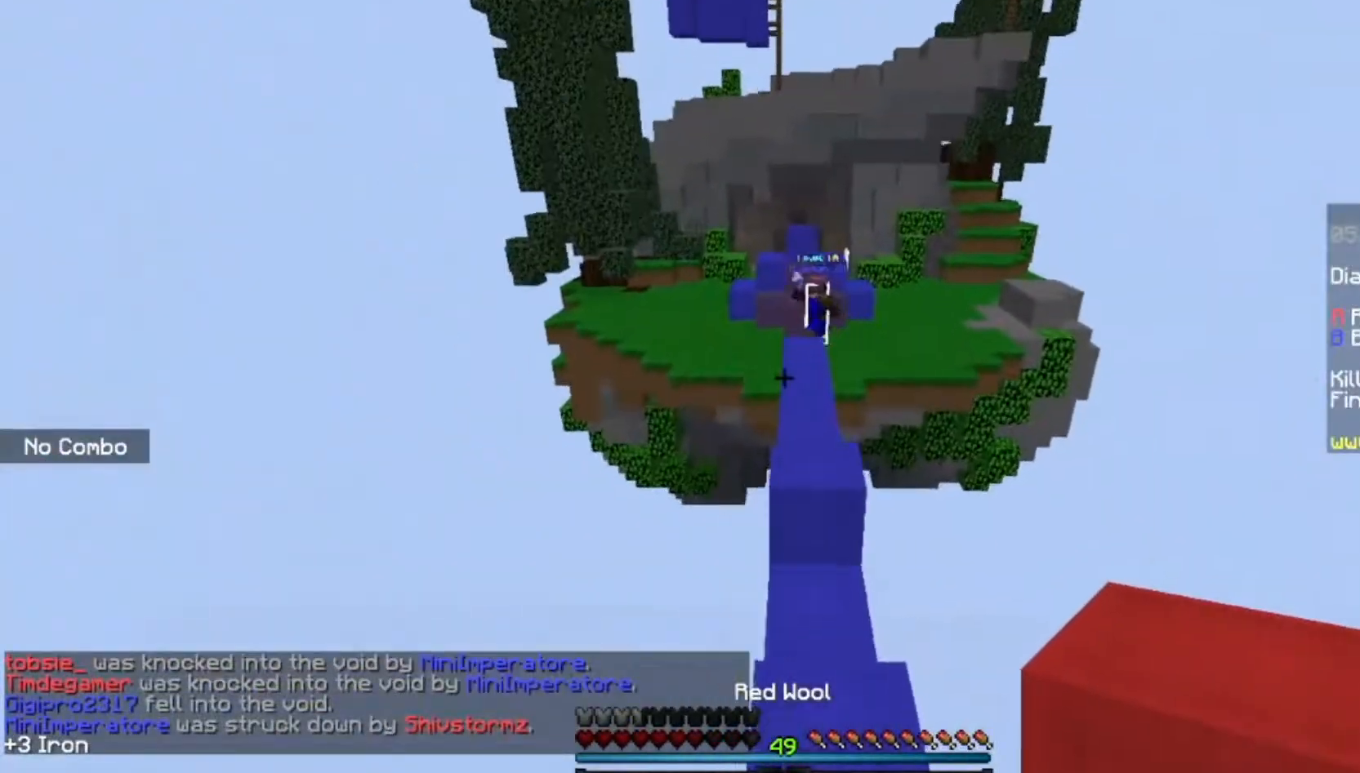
{"keys": ["w"], "mouse": [], "events": [[67, "space", "down"], [300, "space", "up"]]}
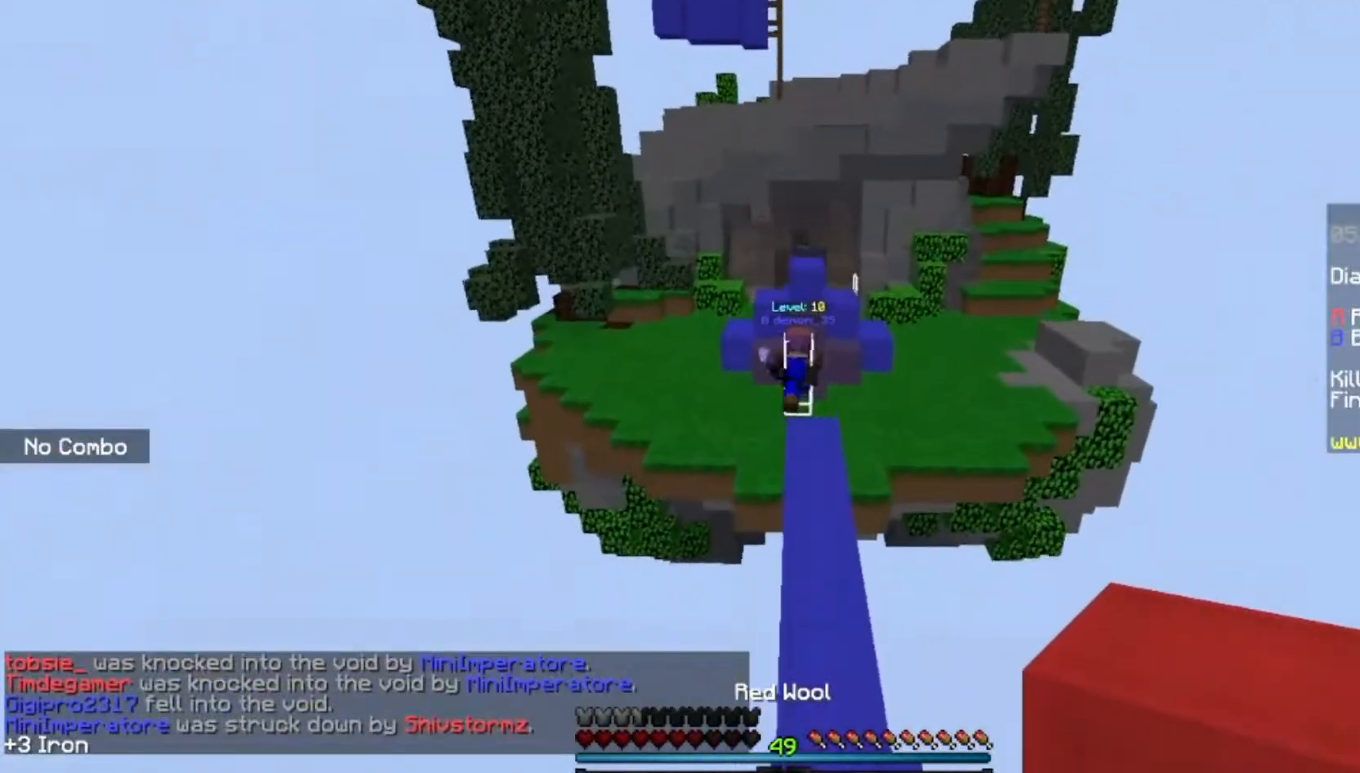
{"keys": ["s"], "mouse": ["right"], "events": [[134, "d", "down"], [334, "d", "up"], [367, "mouse_right", "down"], [367, "w", "up"], [434, "s", "down"]]}
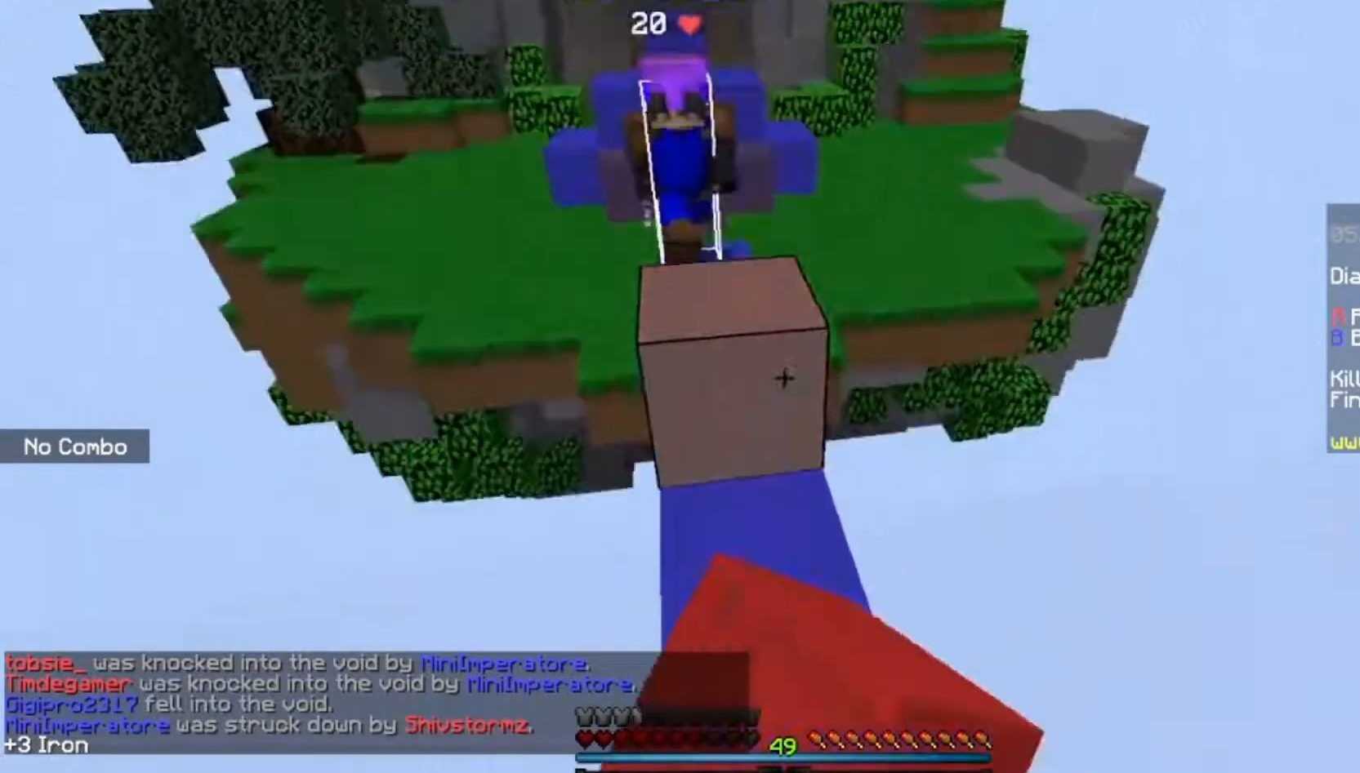
{"keys": ["w"], "mouse": ["left"], "events": [[233, "mouse_right", "up"], [334, "s", "up"], [400, "w", "down"], [467, "mouse_left", "down"]]}
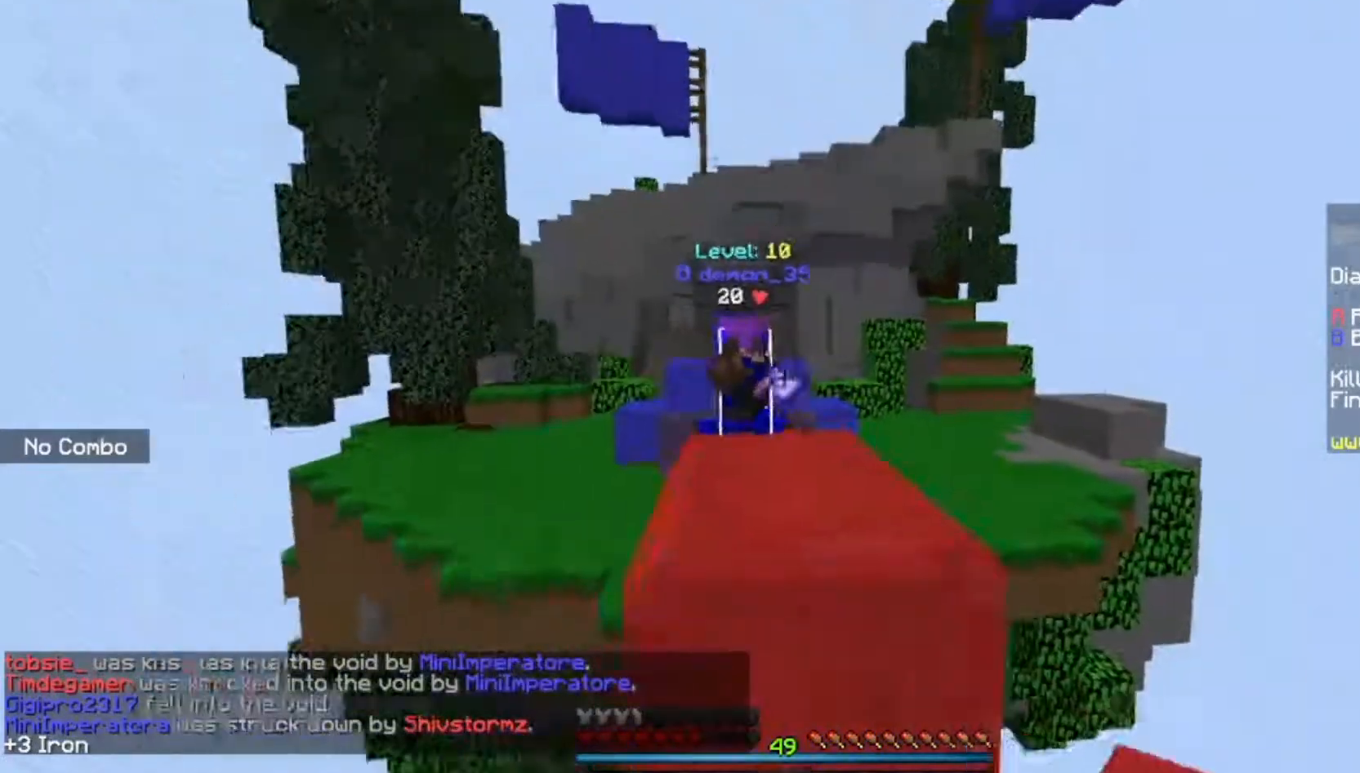
{"keys": ["w"], "mouse": [], "events": [[67, "space", "down"], [201, "space", "up"], [434, "mouse_left", "up"]]}
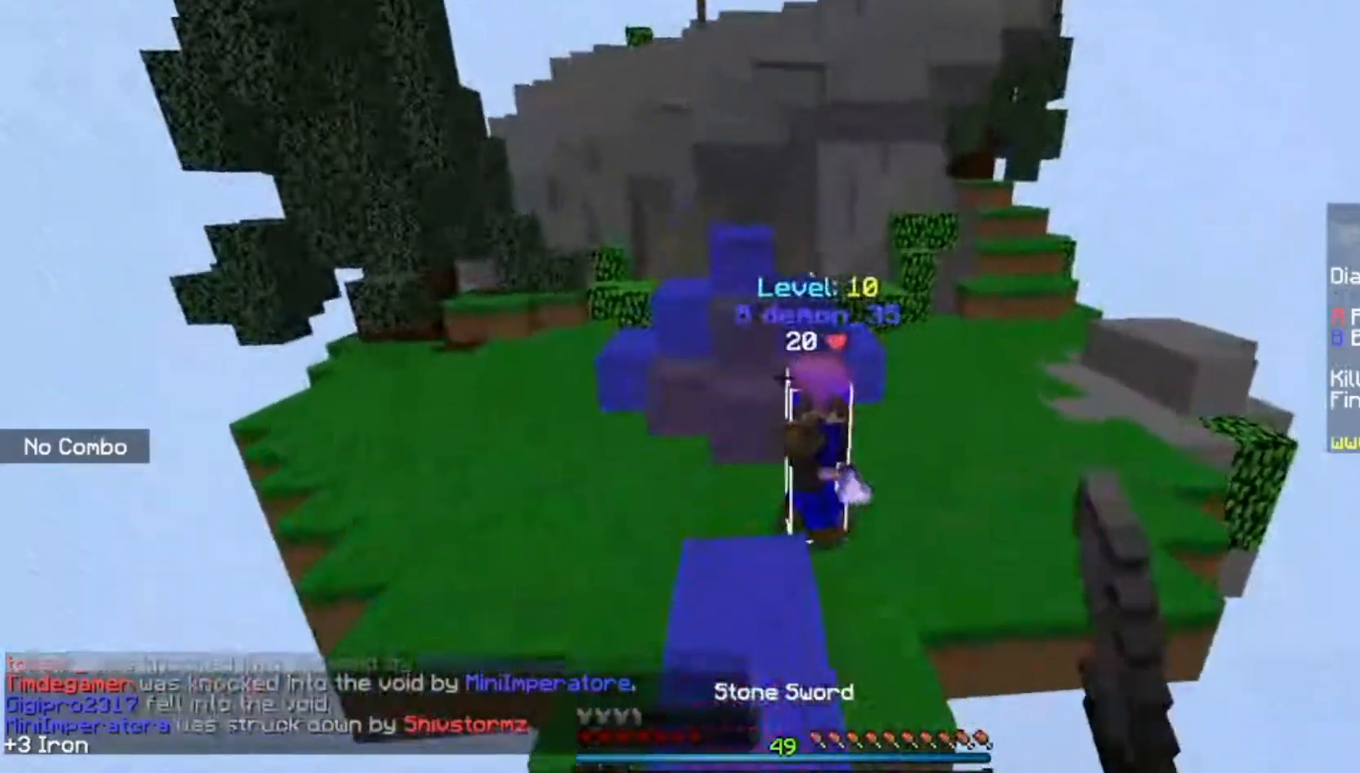
{"keys": ["a", "w"], "mouse": ["left"], "events": [[100, "mouse_left", "down"], [200, "a", "down"]]}
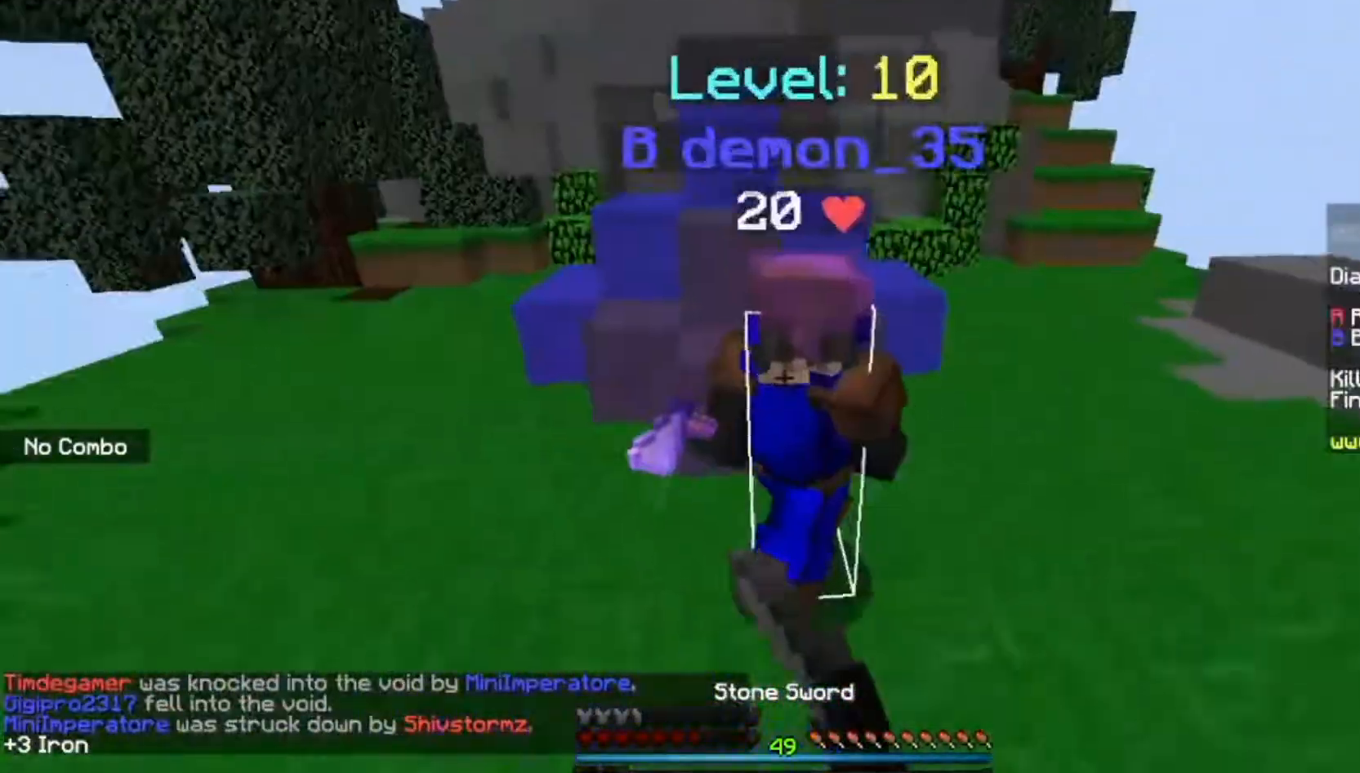
{"keys": ["a", "w"], "mouse": ["left"], "events": []}
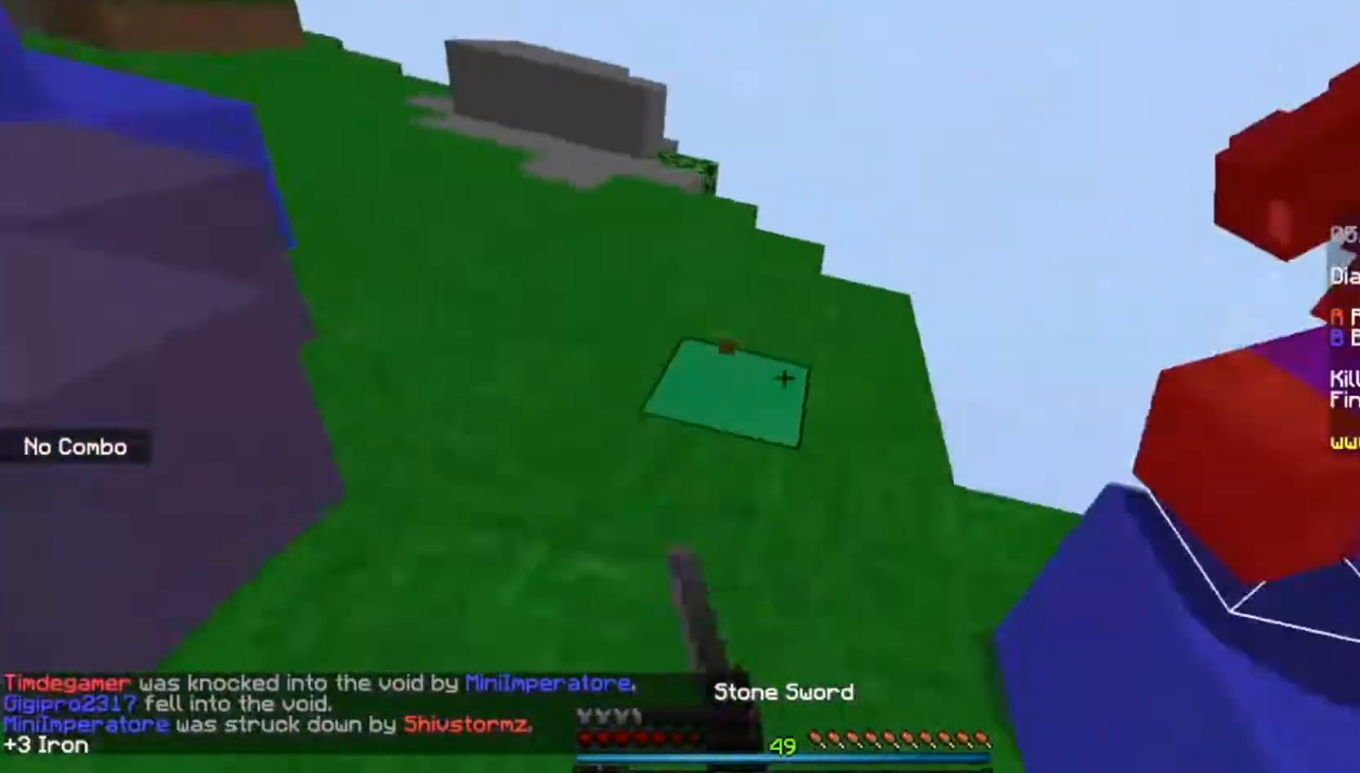
{"keys": ["a", "w"], "mouse": ["left"], "events": []}
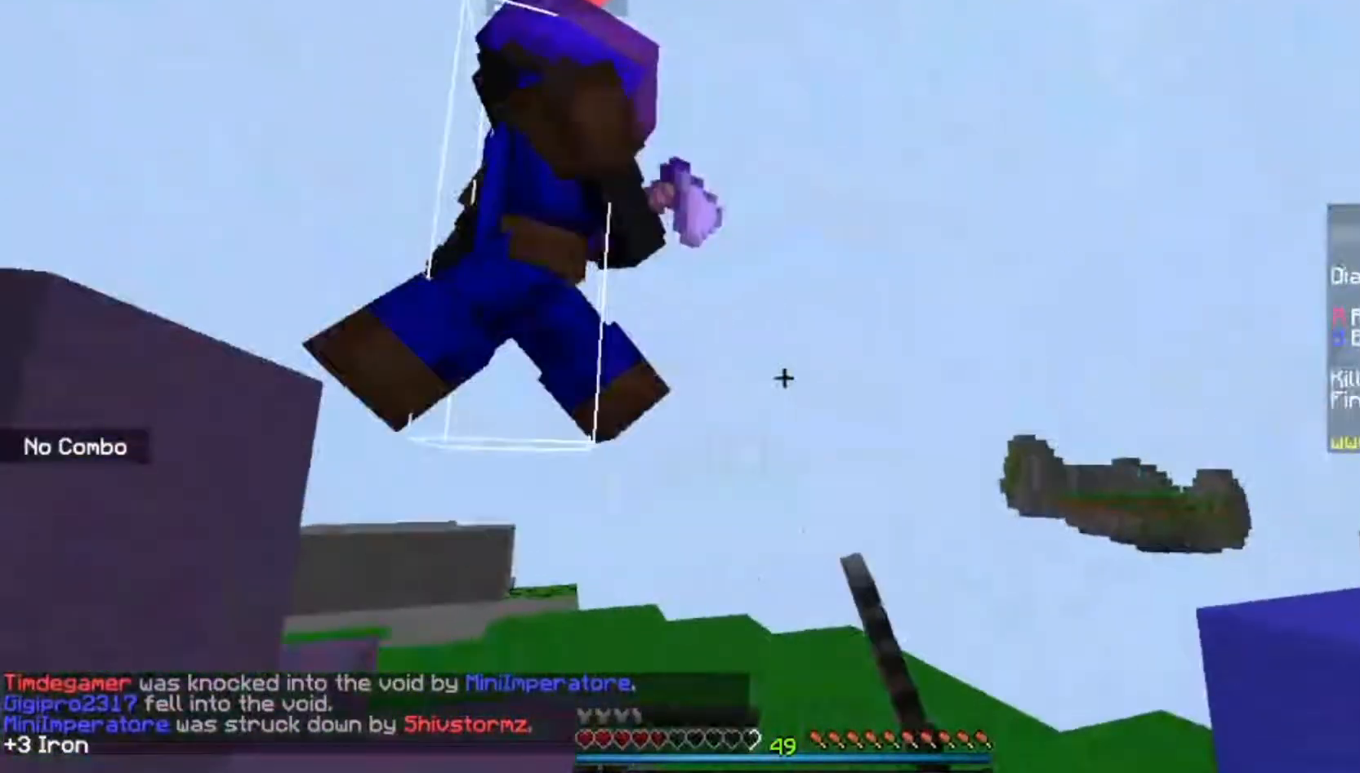
{"keys": ["d", "w"], "mouse": ["left"], "events": [[34, "a", "up"], [301, "d", "down"]]}
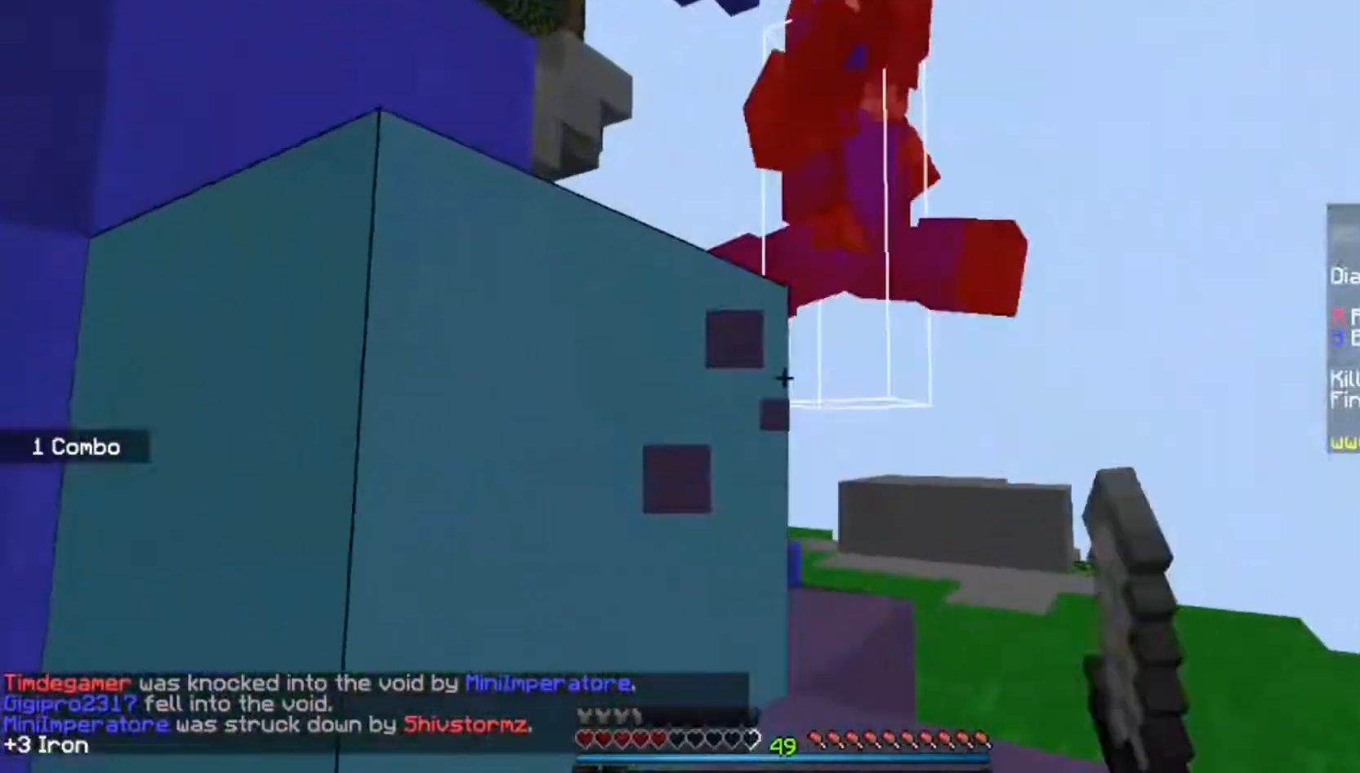
{"keys": ["d", "w"], "mouse": ["left"], "events": []}